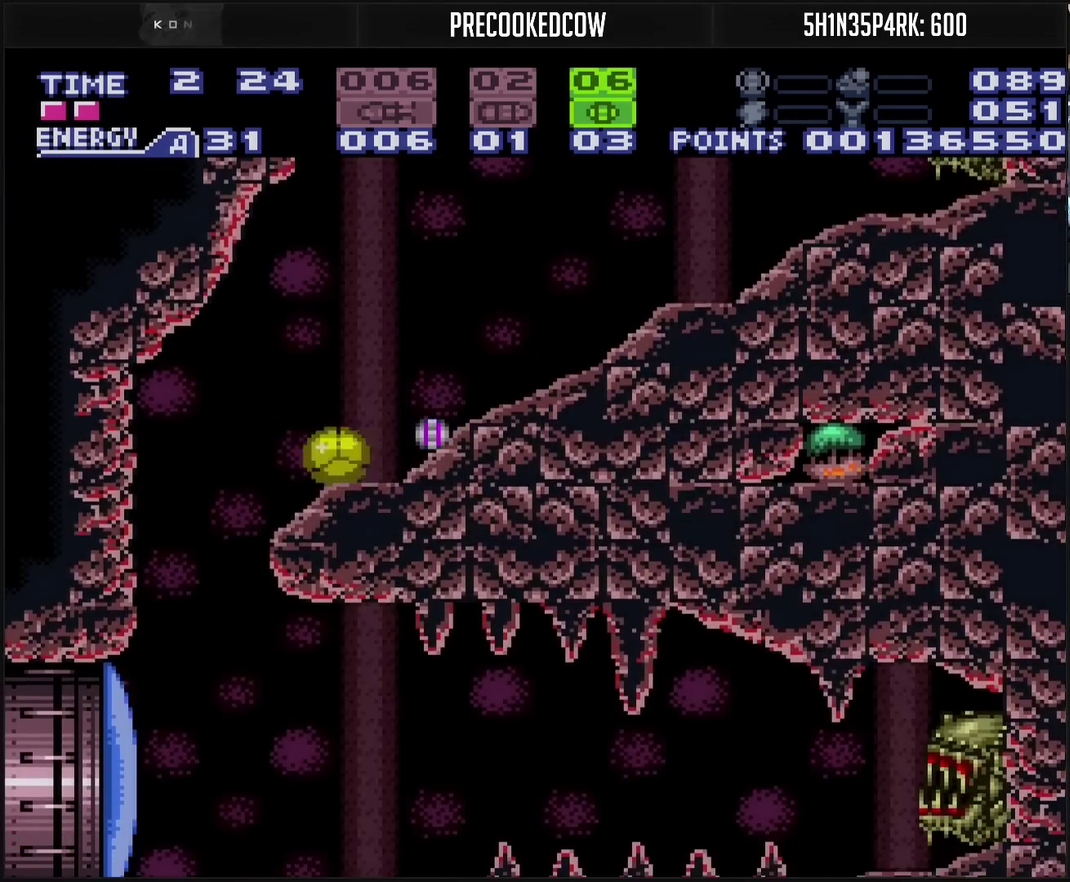
Gameplay with a controller (PlayStation layout); each line is a JSON object with the inputs held at the frame after it. "events" lists button and stick changes between this image and that frame as [ms after this image, input, new state], when the widget could be followed in between. Not read: L2 L3 R2 R3.
{"buttons": [], "events": [[217, "DPAD_LEFT", "up"]]}
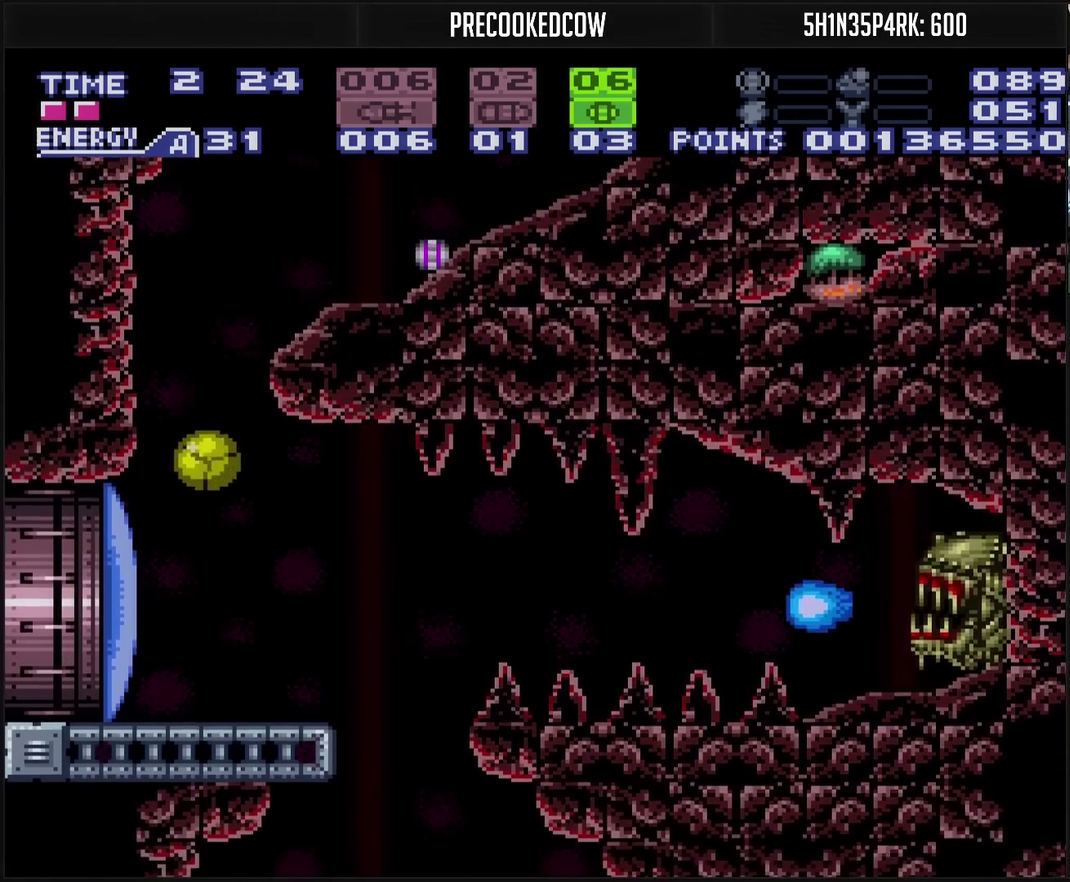
{"buttons": [], "events": []}
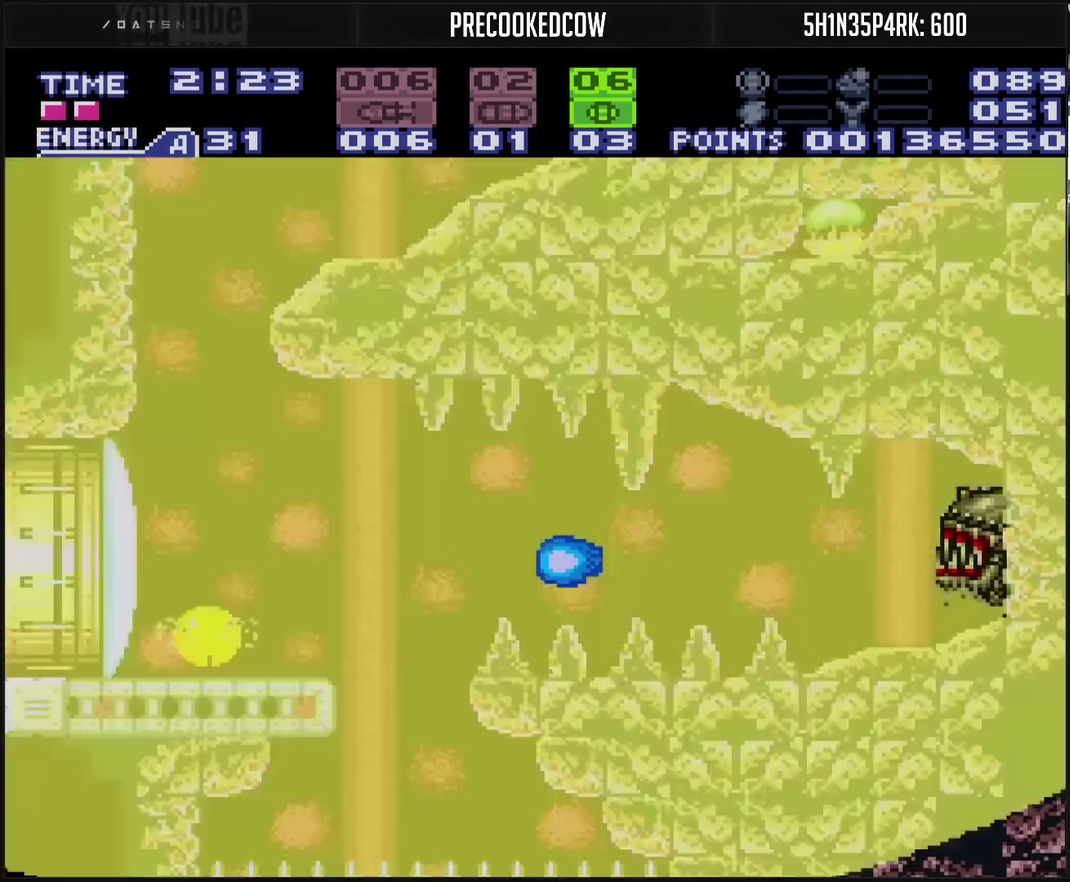
{"buttons": [], "events": []}
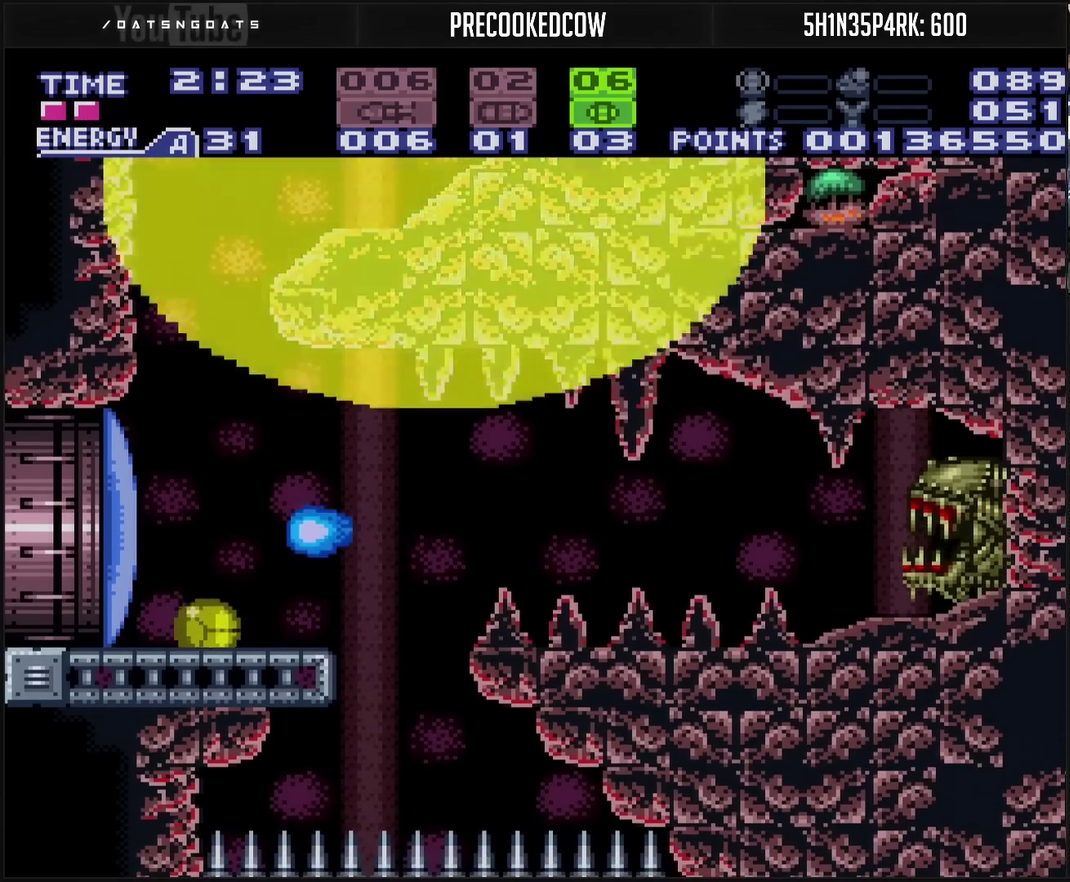
{"buttons": [], "events": []}
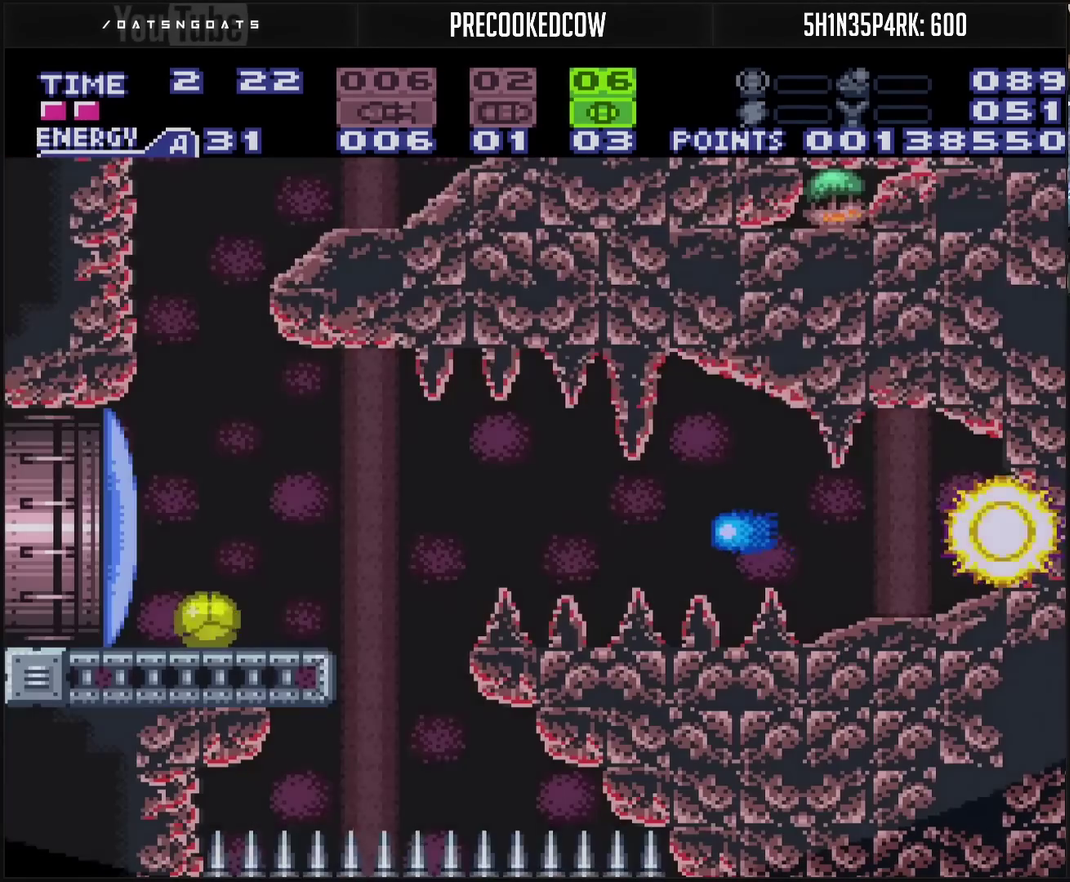
{"buttons": [], "events": []}
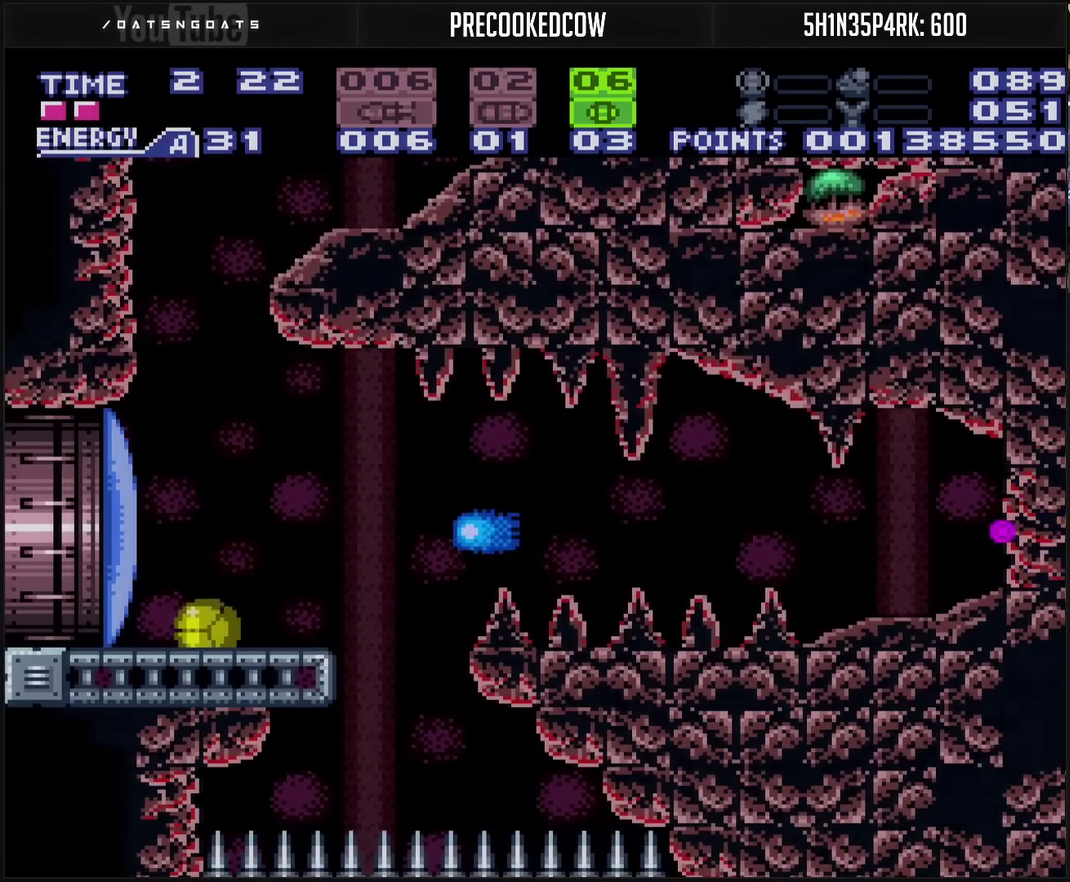
{"buttons": [], "events": [[83, "DPAD_RIGHT", "down"], [183, "DPAD_RIGHT", "up"]]}
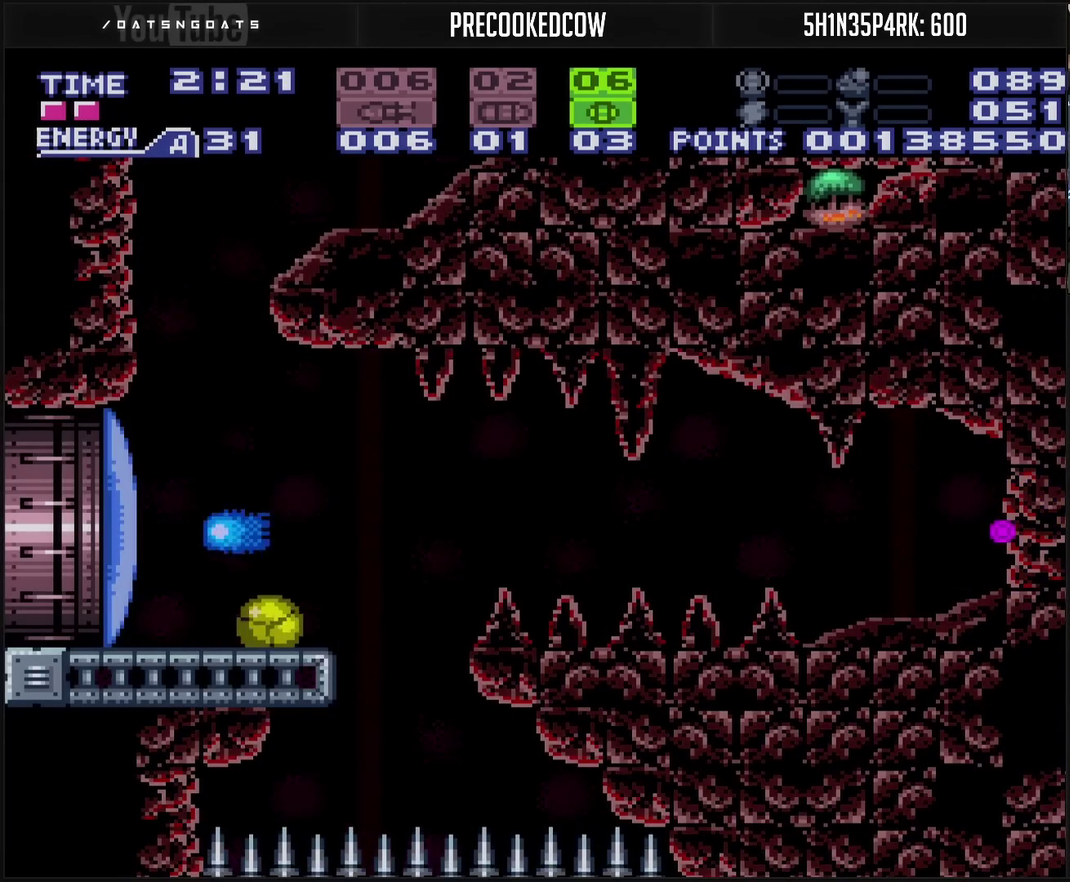
{"buttons": ["CROSS"], "events": [[117, "CROSS", "down"], [183, "DPAD_UP", "down"], [267, "DPAD_UP", "up"]]}
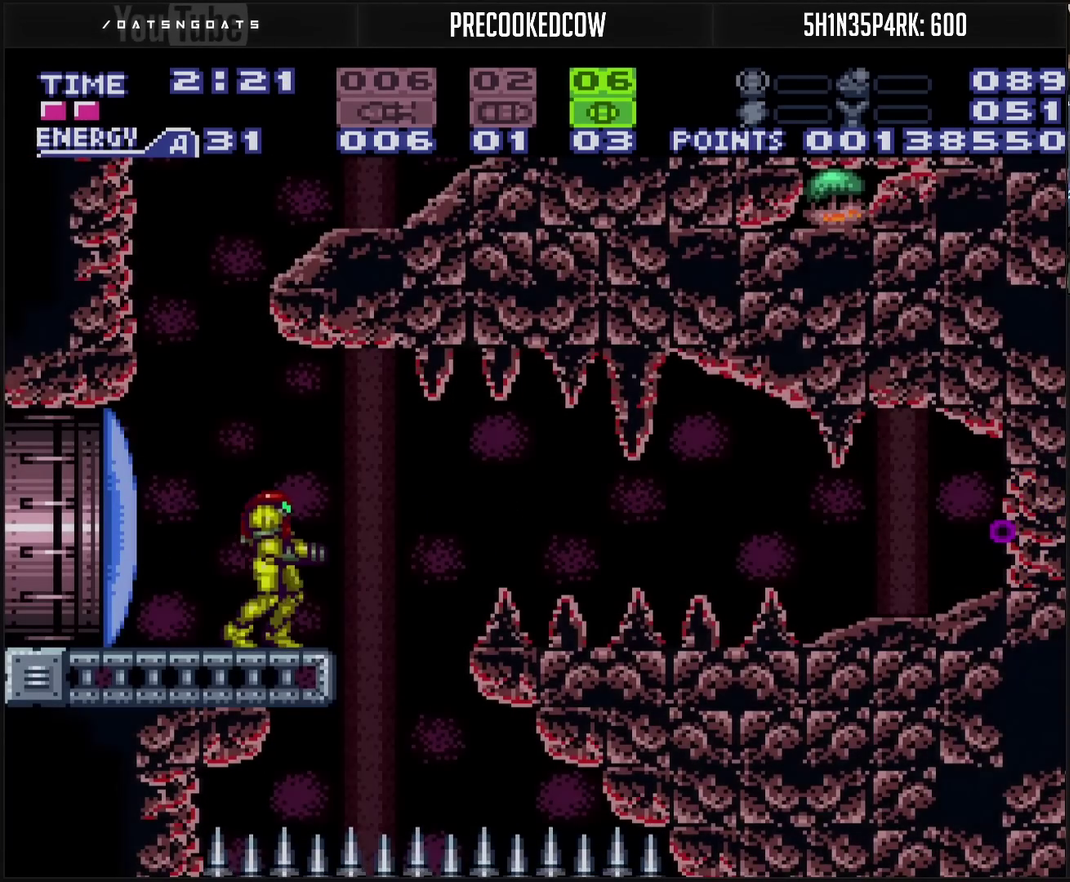
{"buttons": ["CROSS", "DPAD_RIGHT"], "events": [[50, "DPAD_RIGHT", "down"], [167, "CIRCLE", "down"], [267, "CIRCLE", "up"], [283, "CROSS", "up"], [433, "CROSS", "down"]]}
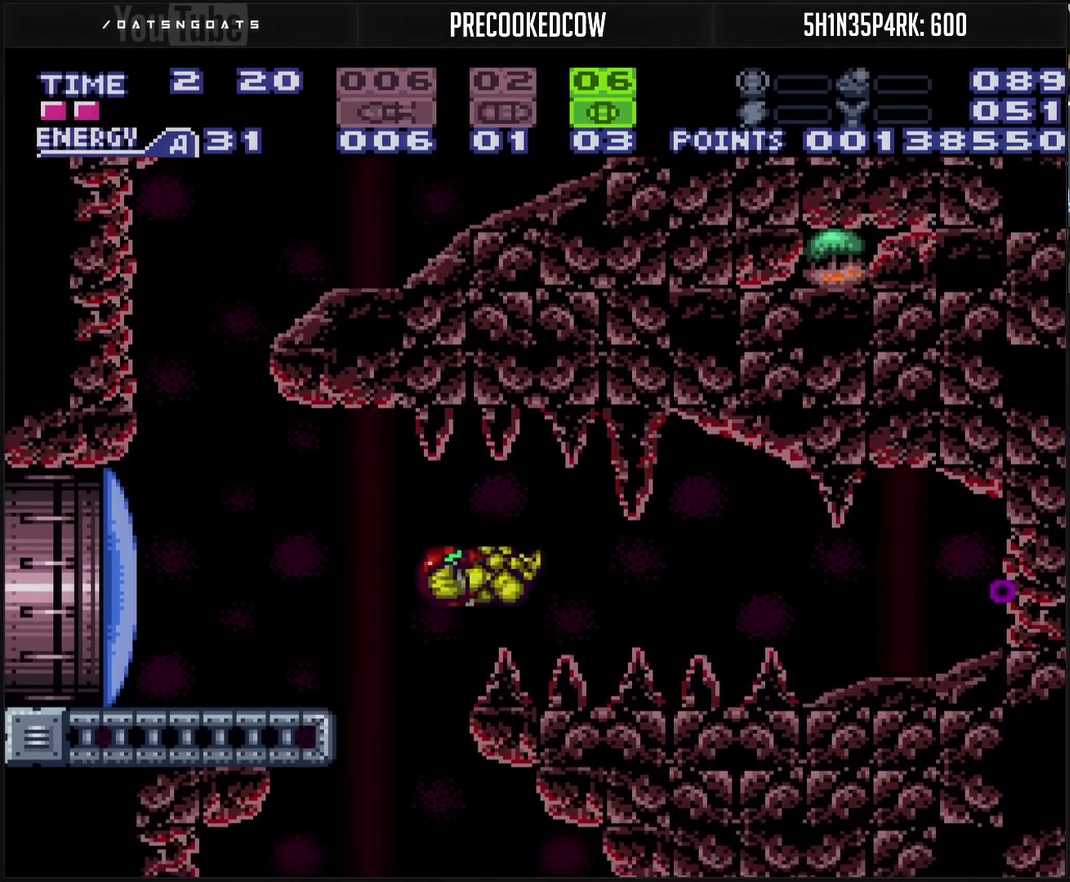
{"buttons": ["DPAD_RIGHT"], "events": [[200, "DPAD_RIGHT", "up"], [217, "CROSS", "up"], [317, "DPAD_RIGHT", "down"]]}
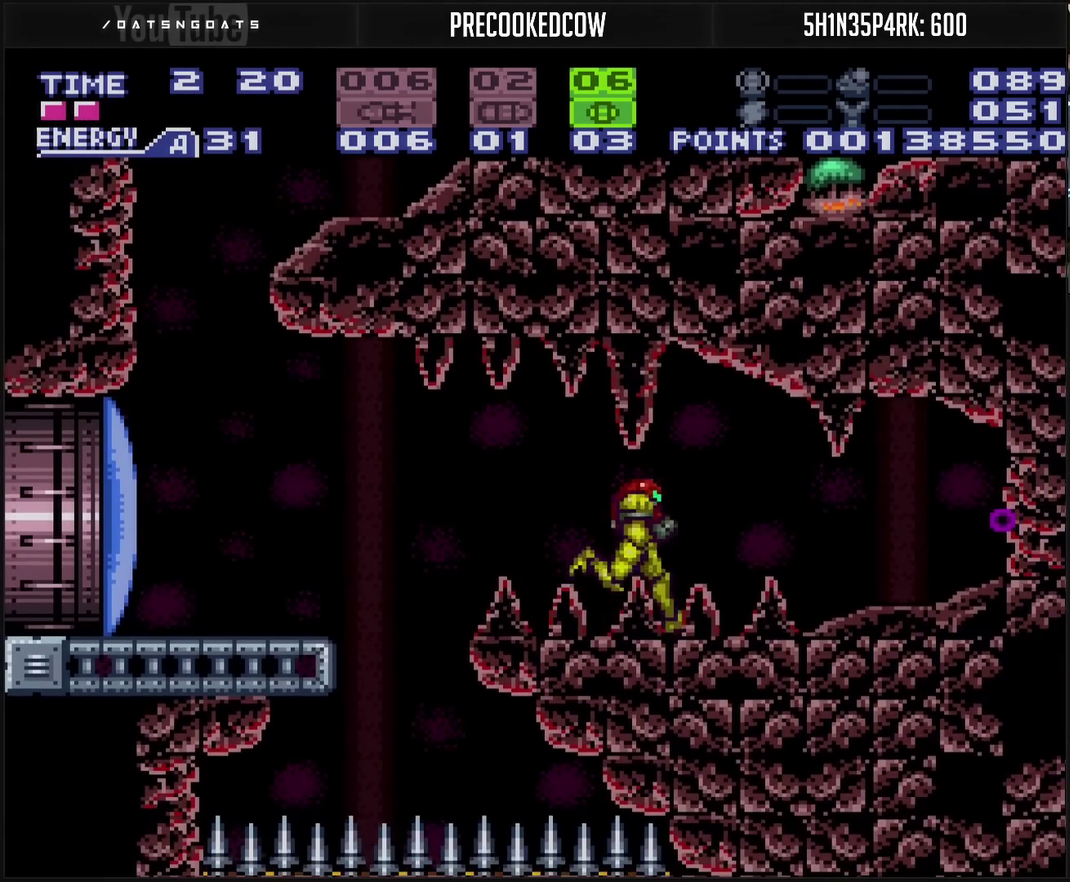
{"buttons": ["CROSS", "DPAD_RIGHT"], "events": [[250, "CROSS", "down"]]}
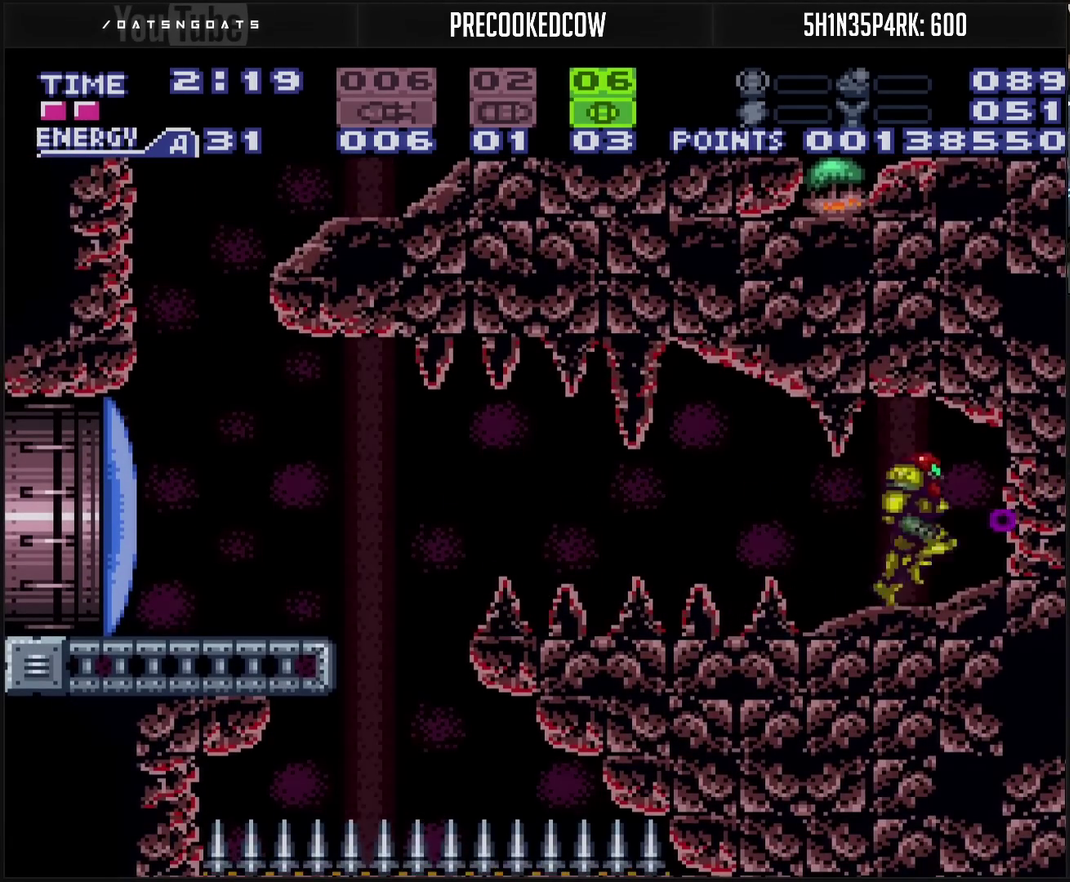
{"buttons": ["CROSS", "DPAD_RIGHT"], "events": []}
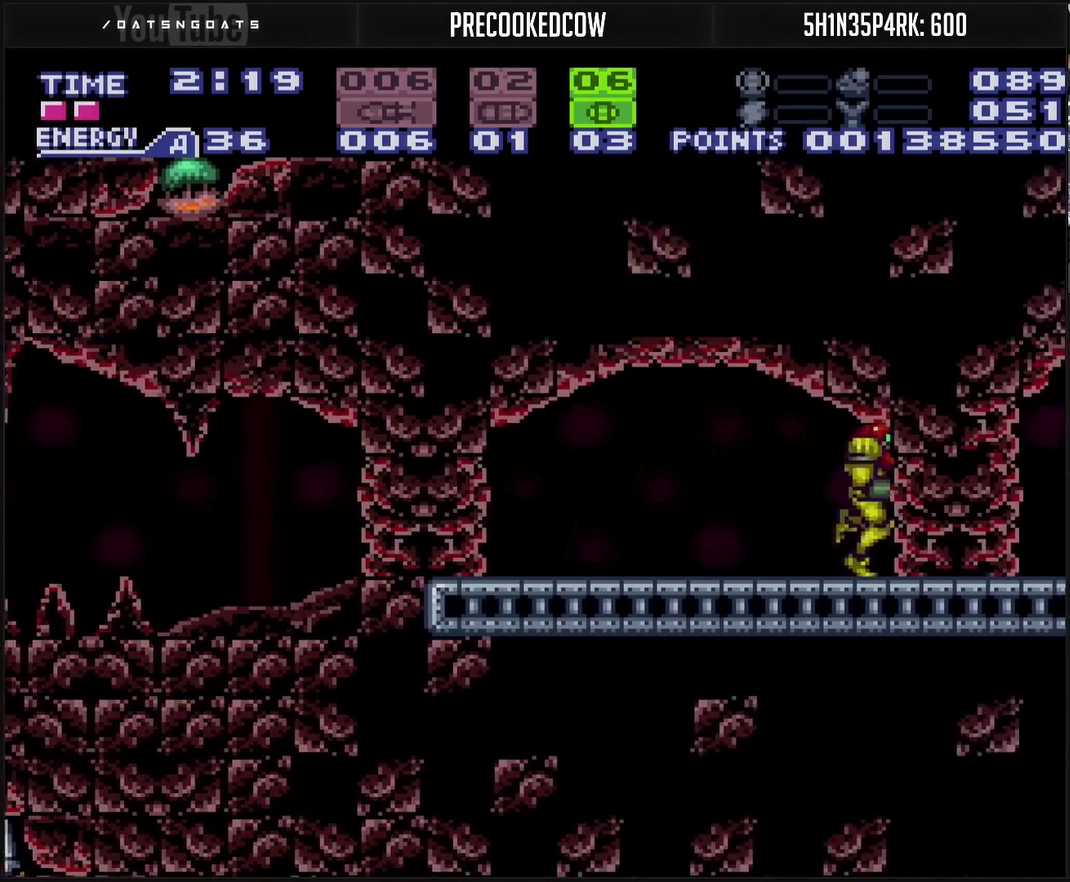
{"buttons": ["CROSS"], "events": [[150, "CIRCLE", "down"], [233, "CIRCLE", "up"], [333, "CROSS", "up"], [333, "DPAD_UP", "down"], [350, "DPAD_RIGHT", "up"], [383, "CROSS", "down"], [500, "DPAD_UP", "up"]]}
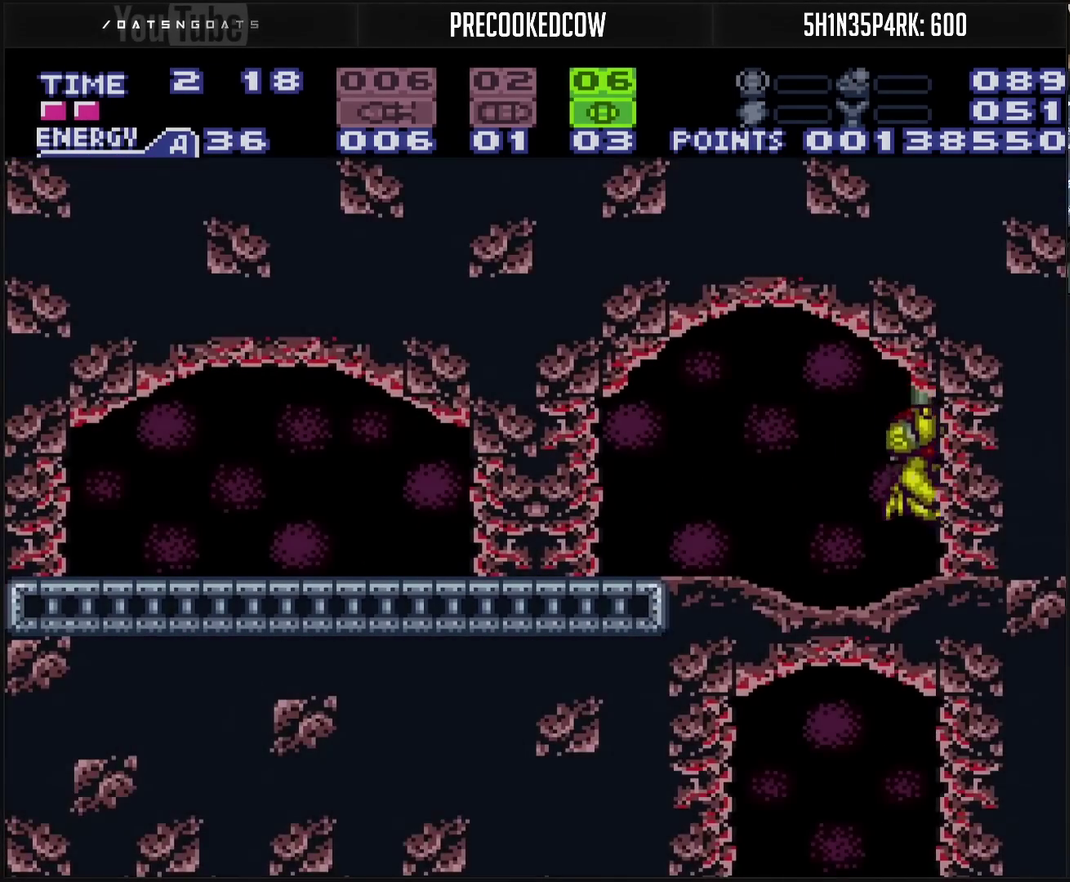
{"buttons": ["CROSS"], "events": []}
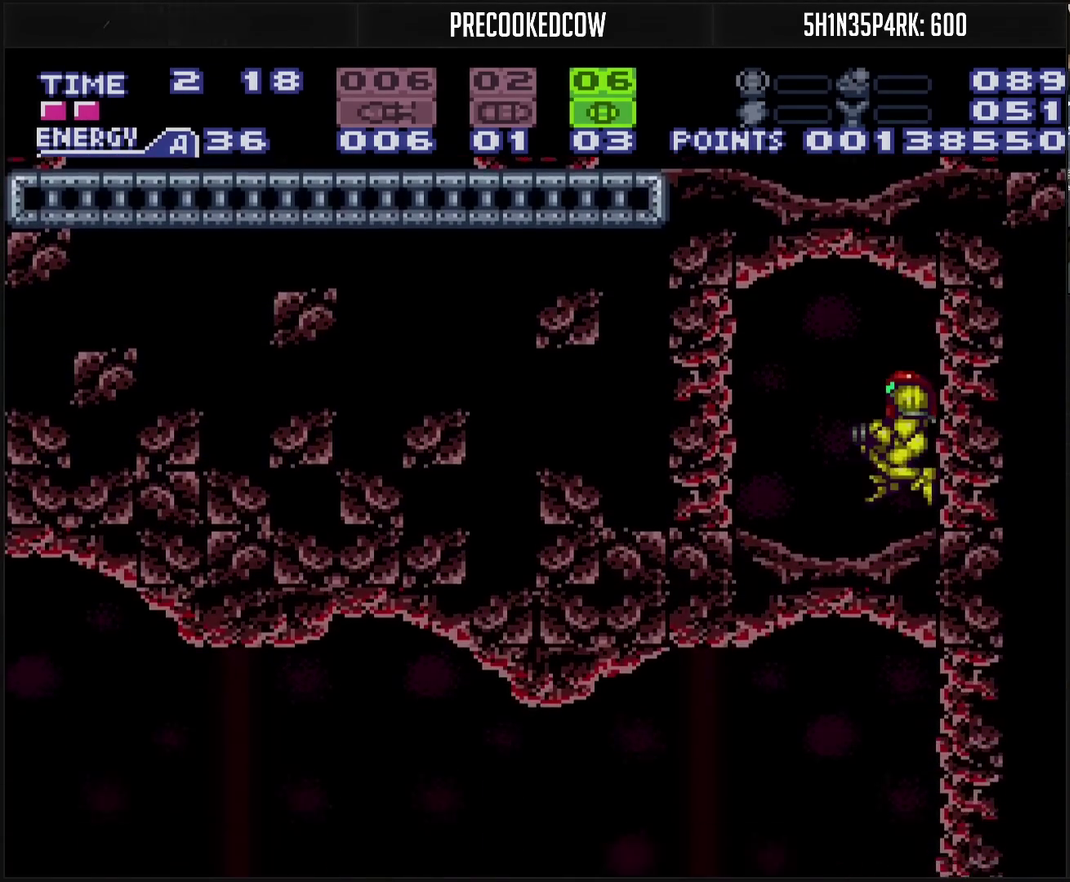
{"buttons": [], "events": [[317, "SQUARE", "down"], [417, "SQUARE", "up"], [433, "CROSS", "up"]]}
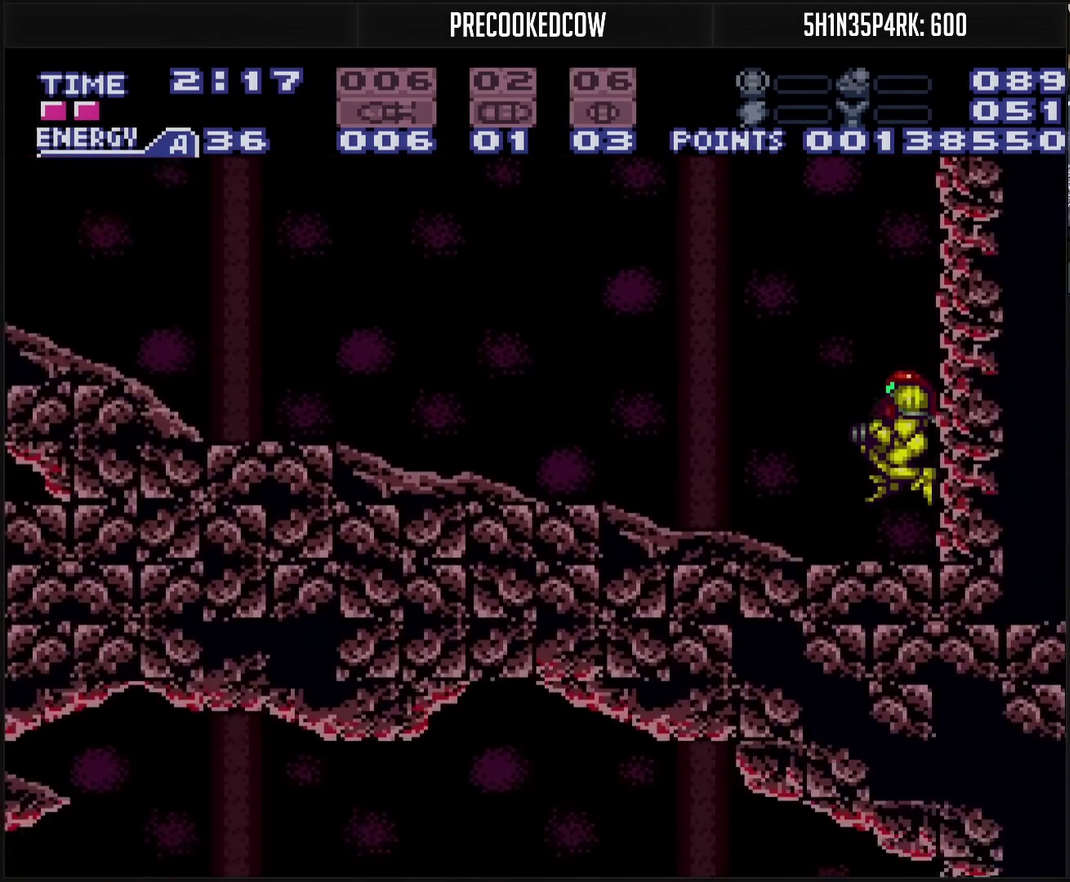
{"buttons": ["CROSS", "DPAD_LEFT"], "events": [[183, "DPAD_LEFT", "down"], [267, "DPAD_LEFT", "up"], [317, "DPAD_LEFT", "down"], [483, "CROSS", "down"]]}
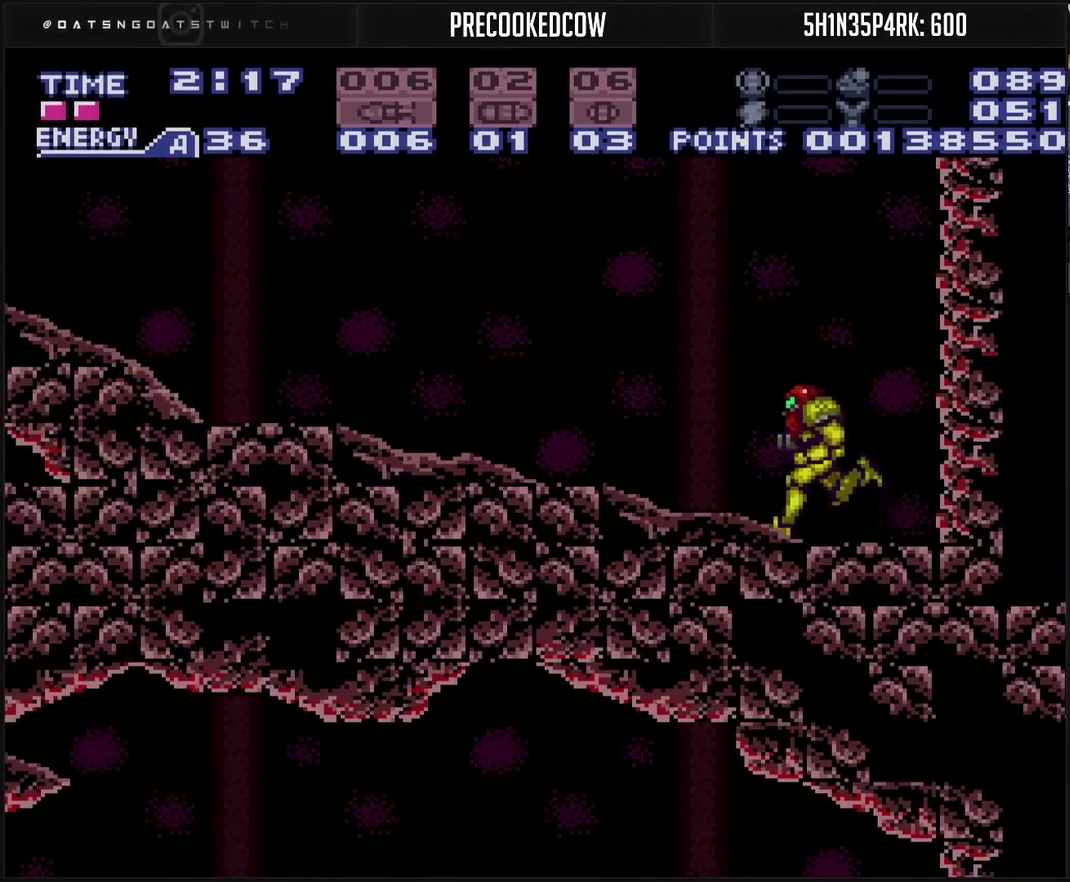
{"buttons": ["CROSS", "DPAD_LEFT"], "events": [[117, "CROSS", "up"], [350, "CROSS", "down"]]}
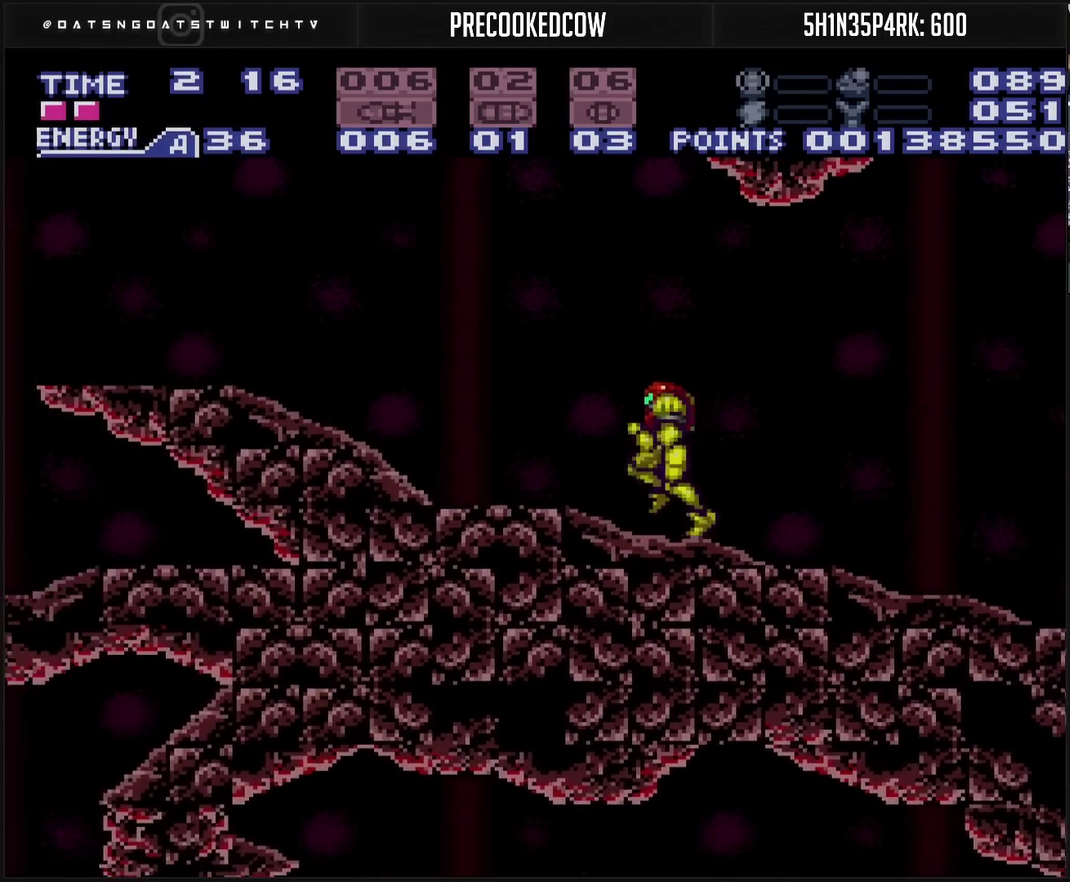
{"buttons": ["CROSS", "DPAD_LEFT"], "events": []}
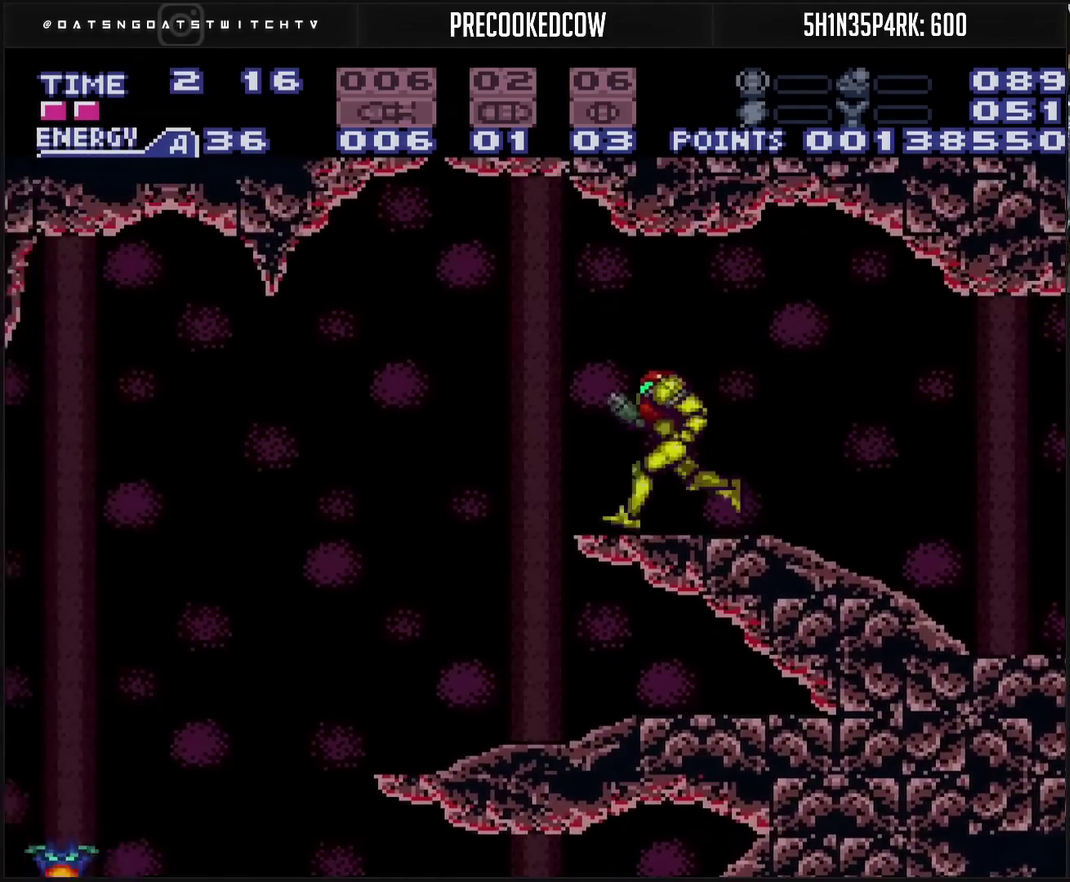
{"buttons": [], "events": [[33, "DPAD_DOWN", "down"], [33, "DPAD_LEFT", "up"], [167, "DPAD_DOWN", "up"], [167, "DPAD_LEFT", "down"], [300, "DPAD_LEFT", "up"], [400, "CROSS", "up"]]}
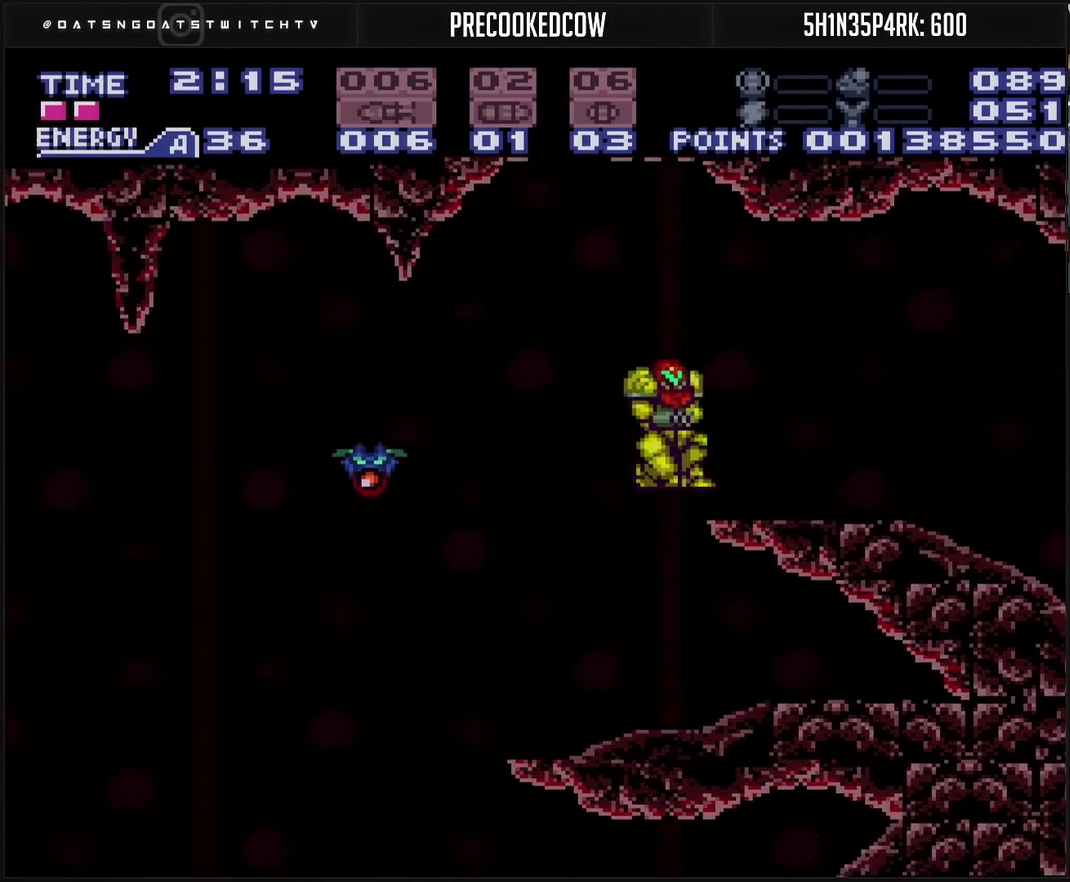
{"buttons": [], "events": [[83, "DPAD_LEFT", "down"], [150, "DPAD_LEFT", "up"], [267, "TRIANGLE", "down"], [350, "TRIANGLE", "up"], [450, "TRIANGLE", "down"], [500, "TRIANGLE", "up"]]}
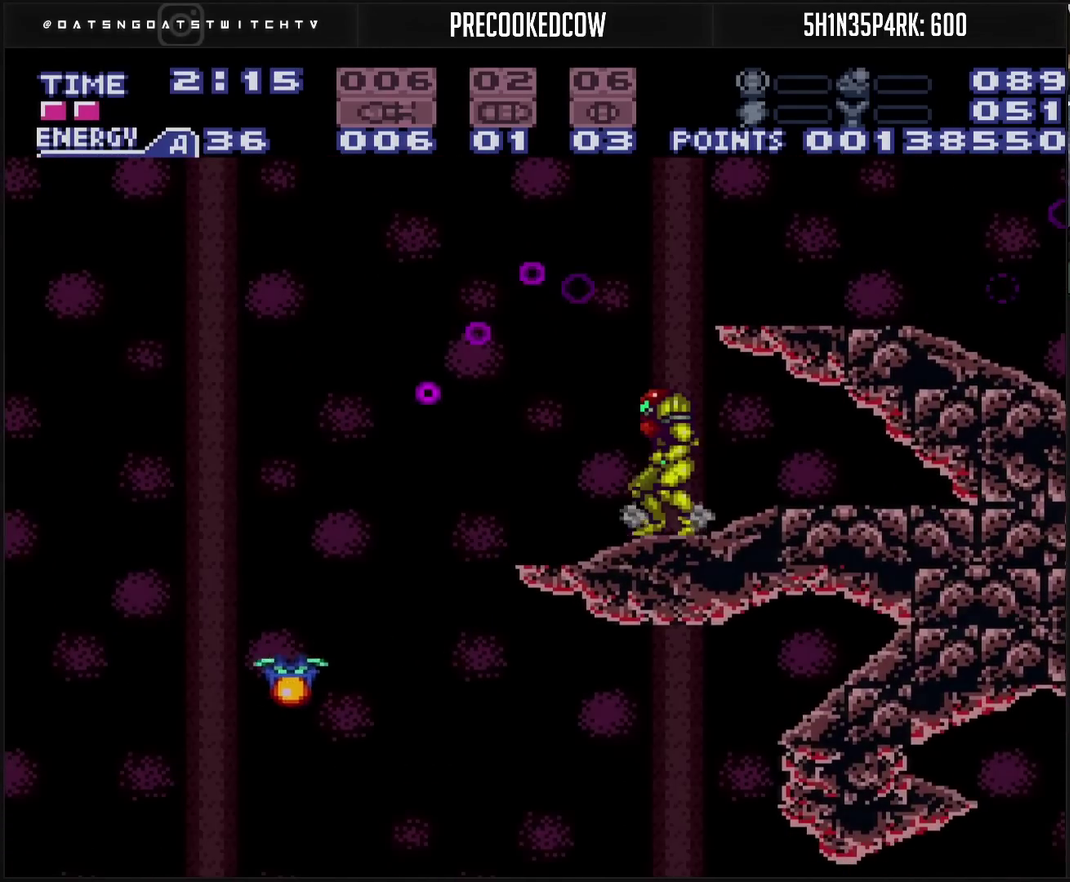
{"buttons": [], "events": [[167, "TRIANGLE", "down"], [233, "TRIANGLE", "up"], [283, "TRIANGLE", "down"], [450, "TRIANGLE", "up"]]}
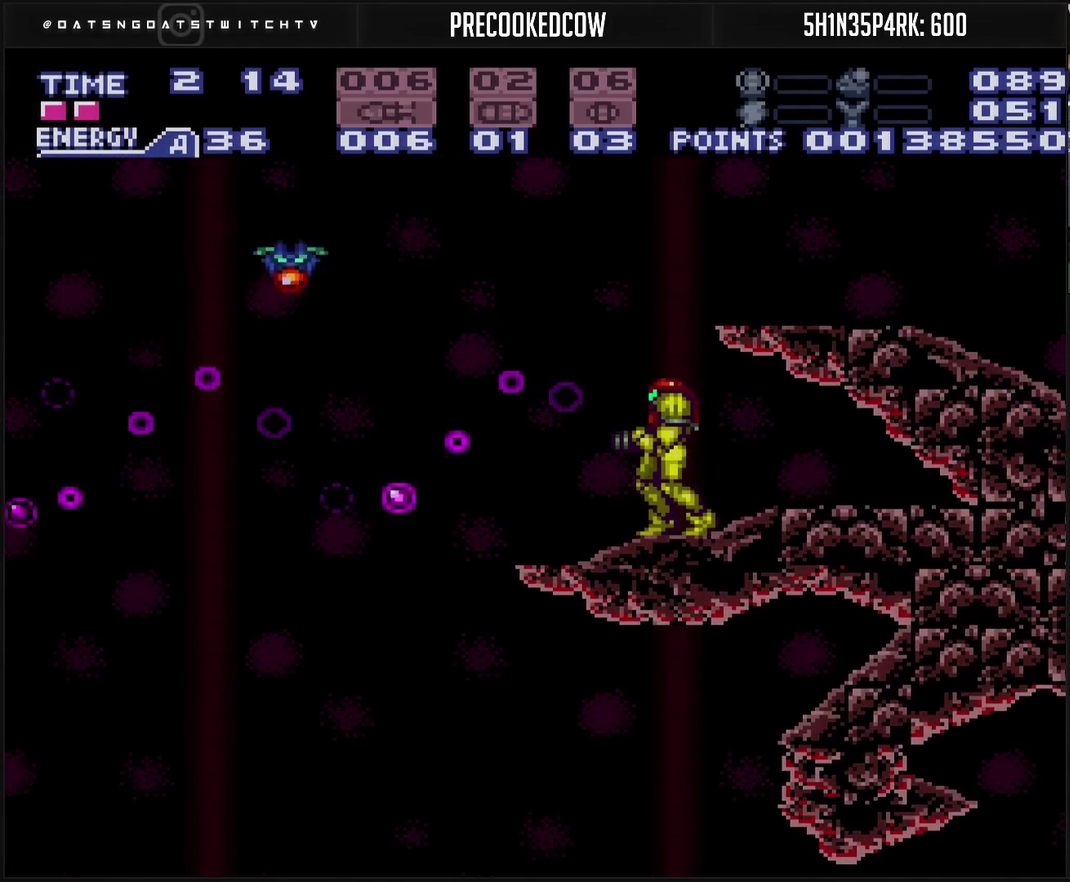
{"buttons": ["CROSS"], "events": [[200, "TRIANGLE", "down"], [267, "TRIANGLE", "up"], [333, "TRIANGLE", "down"], [433, "TRIANGLE", "up"], [500, "CROSS", "down"]]}
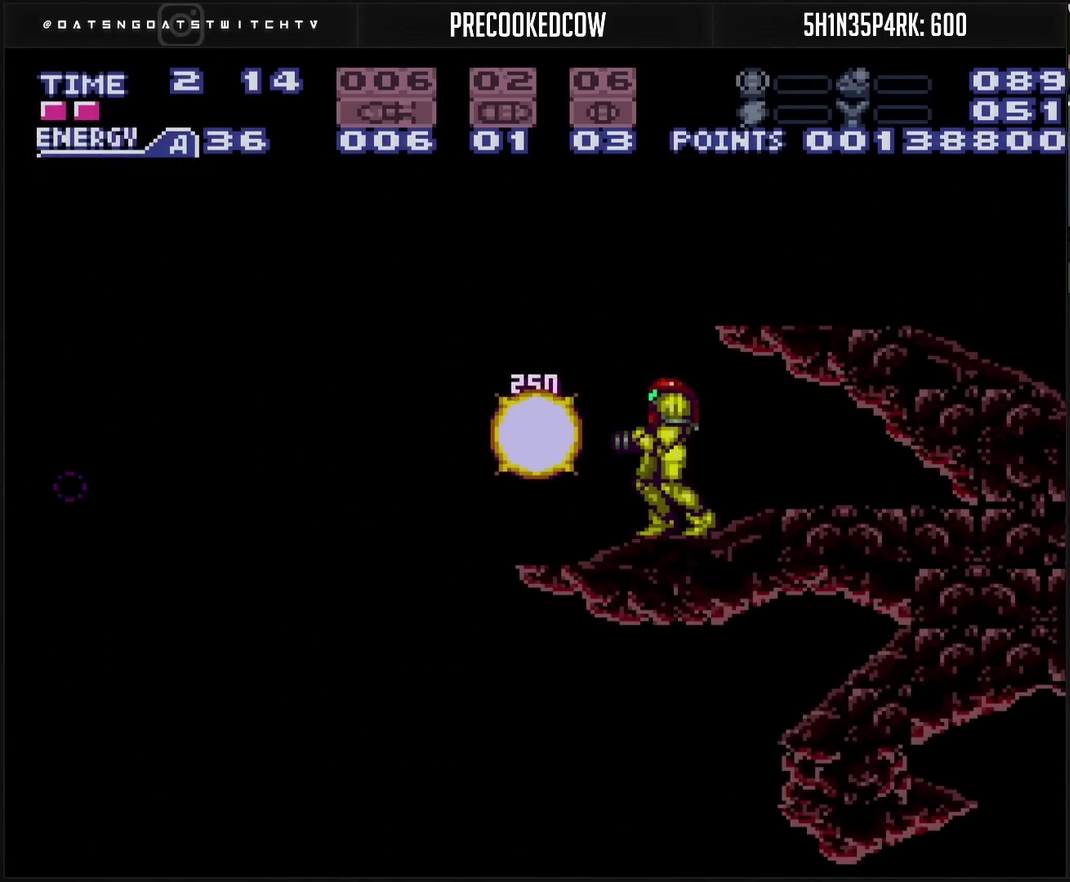
{"buttons": [], "events": [[67, "DPAD_LEFT", "down"], [217, "CIRCLE", "down"], [267, "CIRCLE", "up"], [267, "CROSS", "up"], [483, "DPAD_LEFT", "up"]]}
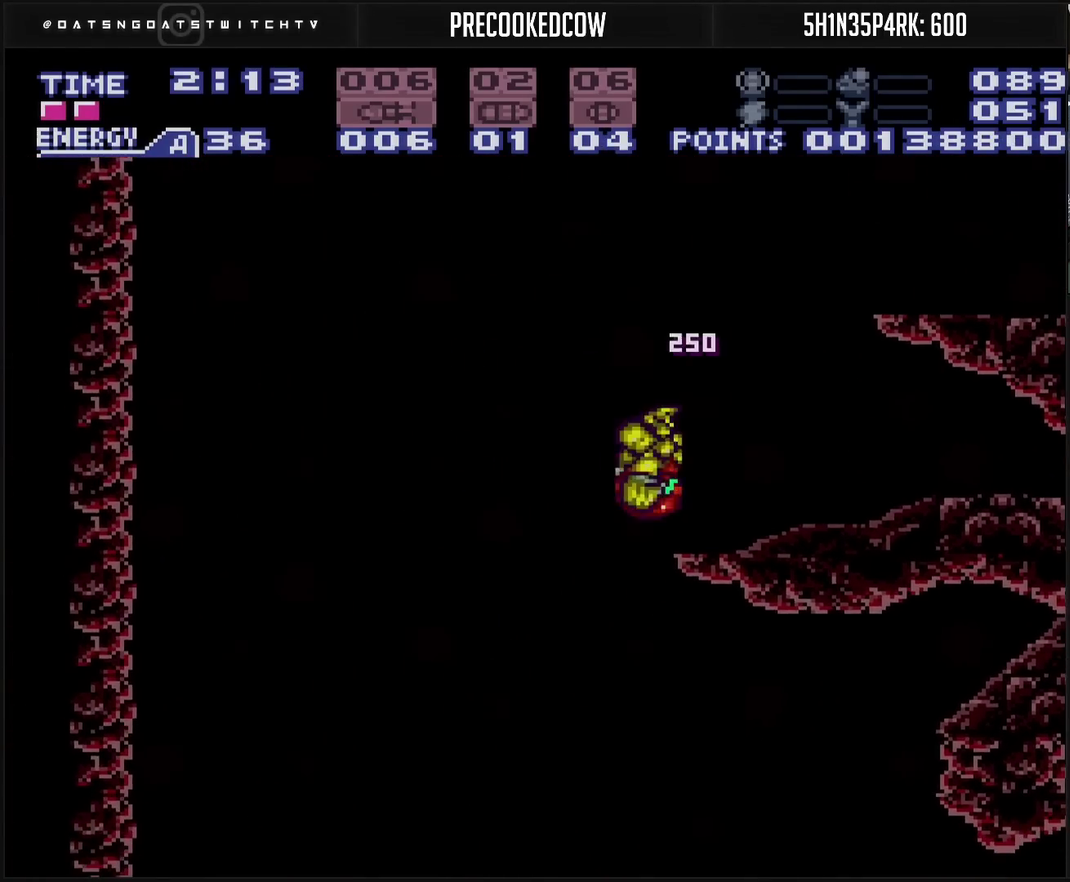
{"buttons": ["CROSS", "DPAD_RIGHT"], "events": [[83, "CROSS", "down"], [383, "DPAD_RIGHT", "down"]]}
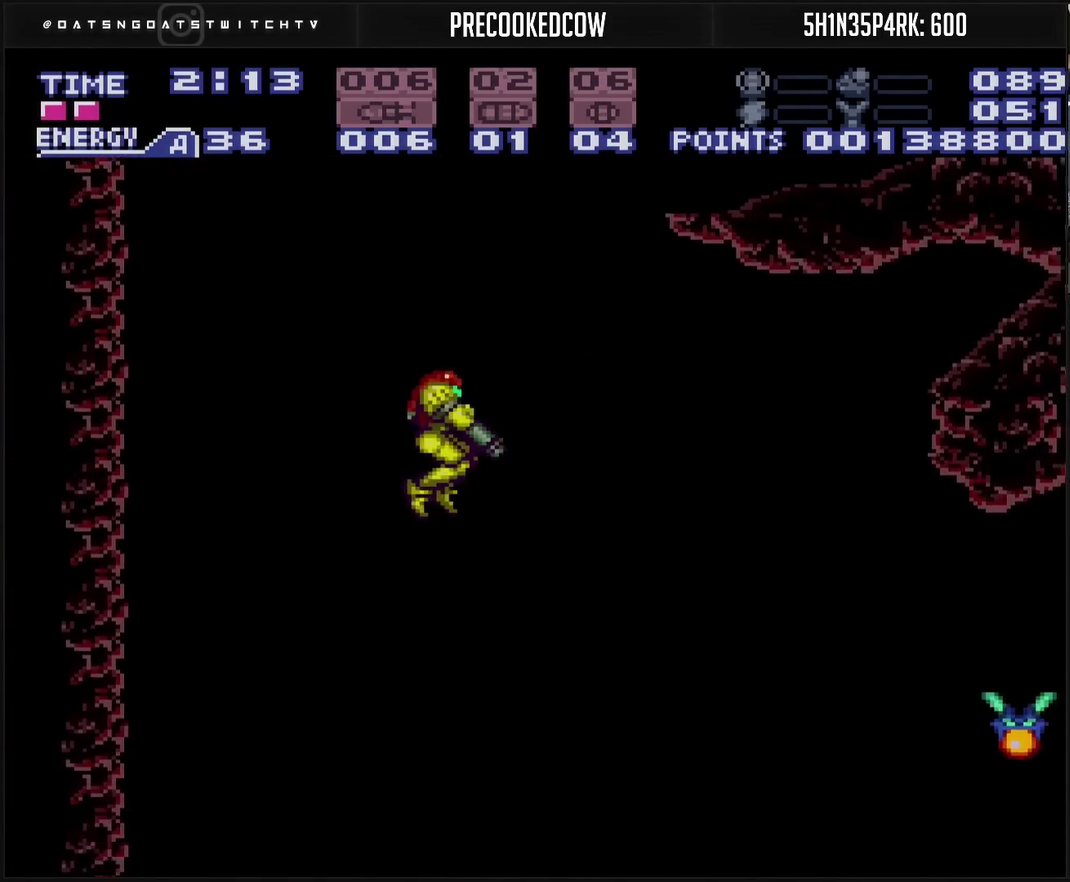
{"buttons": ["CROSS", "DPAD_LEFT"], "events": [[167, "DPAD_LEFT", "down"], [167, "DPAD_RIGHT", "up"], [167, "R1", "down"], [300, "TRIANGLE", "down"], [417, "TRIANGLE", "up"], [433, "R1", "up"]]}
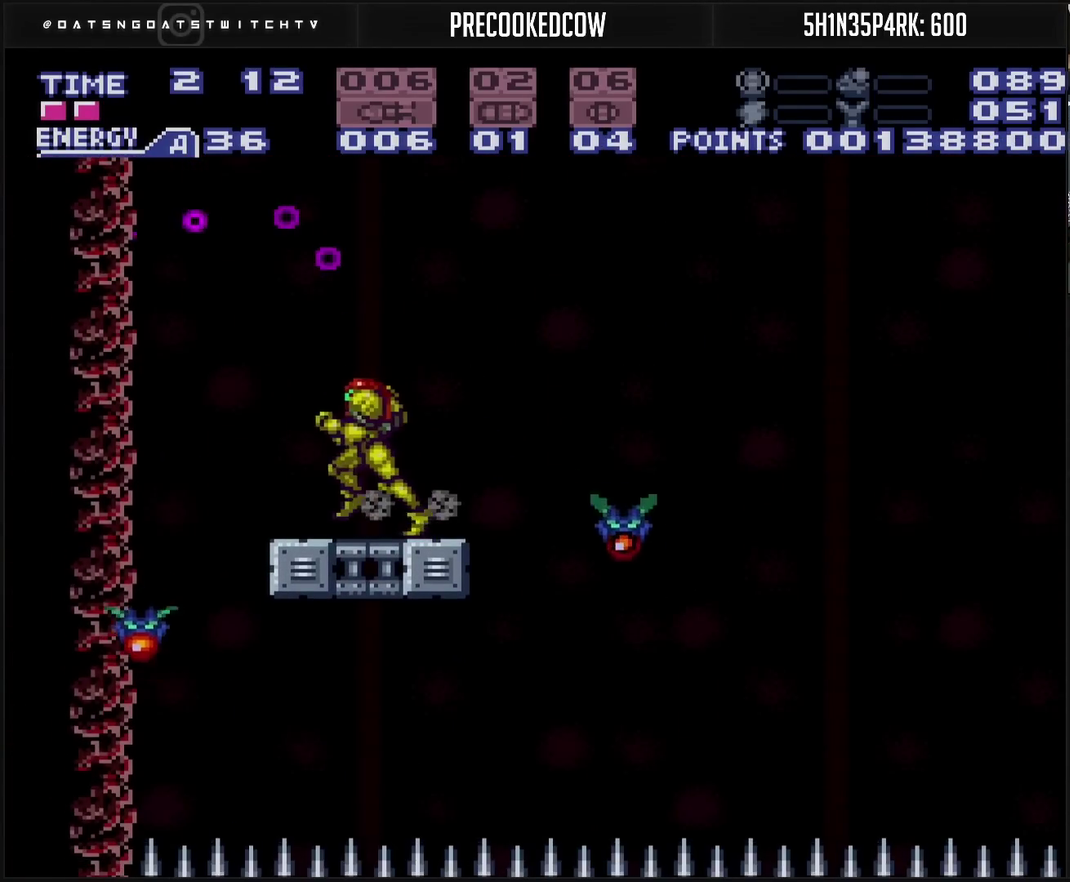
{"buttons": ["CROSS"], "events": [[50, "DPAD_LEFT", "up"], [50, "DPAD_RIGHT", "down"], [117, "L1", "down"], [150, "DPAD_RIGHT", "up"], [200, "L1", "up"], [333, "R1", "down"], [367, "TRIANGLE", "down"], [383, "CROSS", "up"], [433, "R1", "up"], [450, "CROSS", "down"], [450, "TRIANGLE", "up"]]}
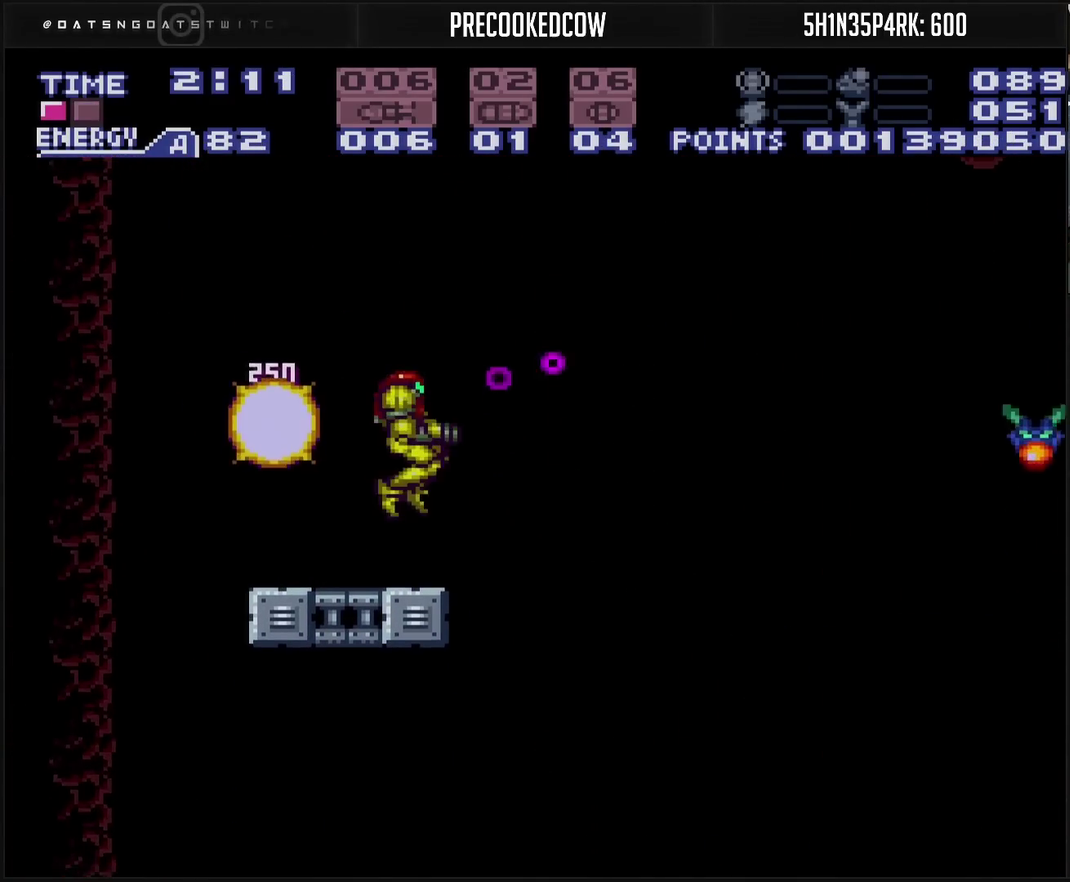
{"buttons": ["CROSS", "L1", "DPAD_RIGHT"], "events": [[100, "DPAD_LEFT", "down"], [367, "DPAD_LEFT", "up"], [417, "DPAD_RIGHT", "down"], [483, "L1", "down"]]}
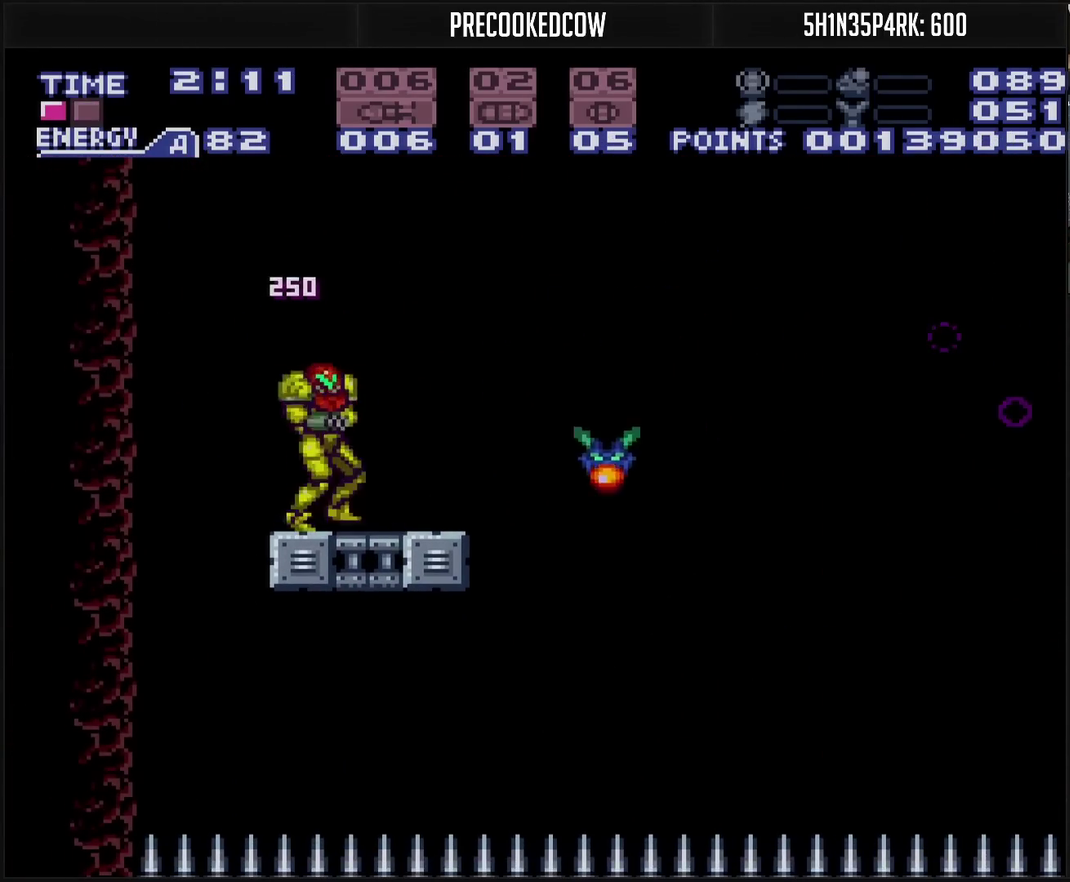
{"buttons": ["CROSS"], "events": [[17, "DPAD_RIGHT", "up"], [50, "L1", "up"], [183, "TRIANGLE", "down"], [200, "CROSS", "up"], [267, "TRIANGLE", "up"], [283, "CROSS", "down"]]}
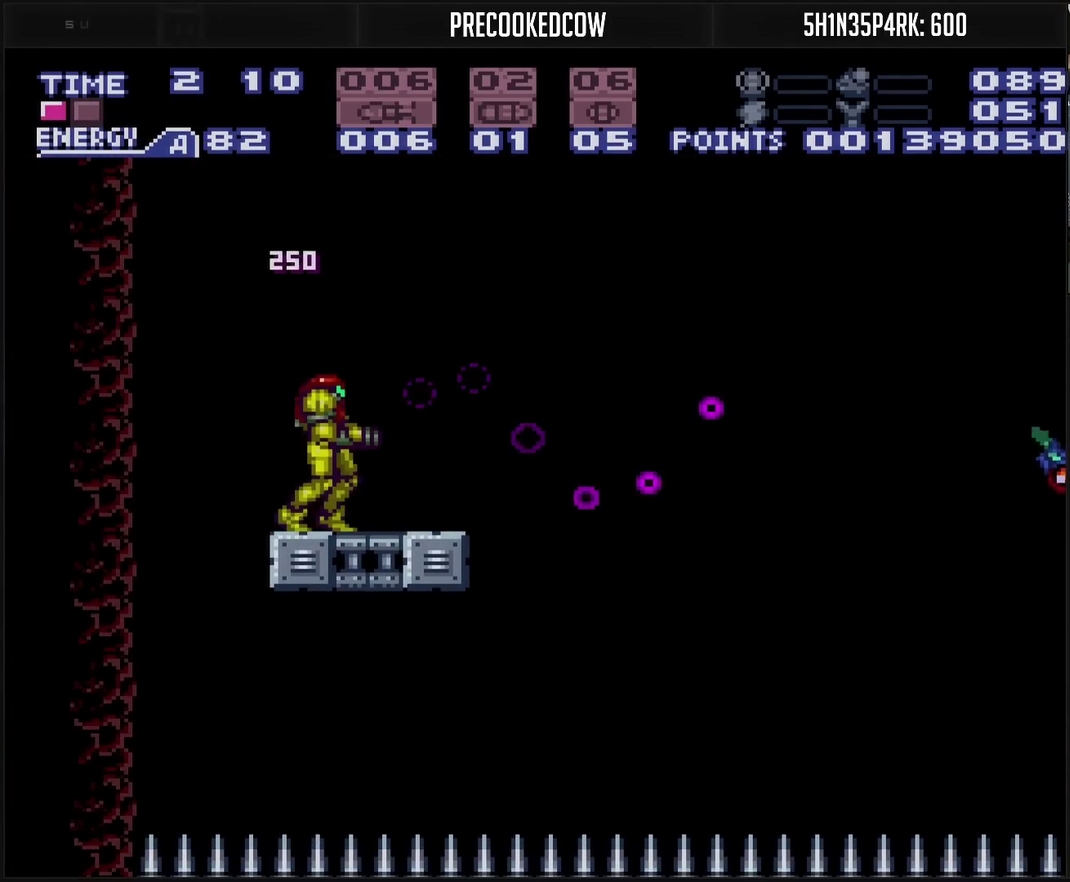
{"buttons": ["CROSS", "TRIANGLE"], "events": [[100, "CROSS", "up"], [183, "CROSS", "down"], [500, "TRIANGLE", "down"]]}
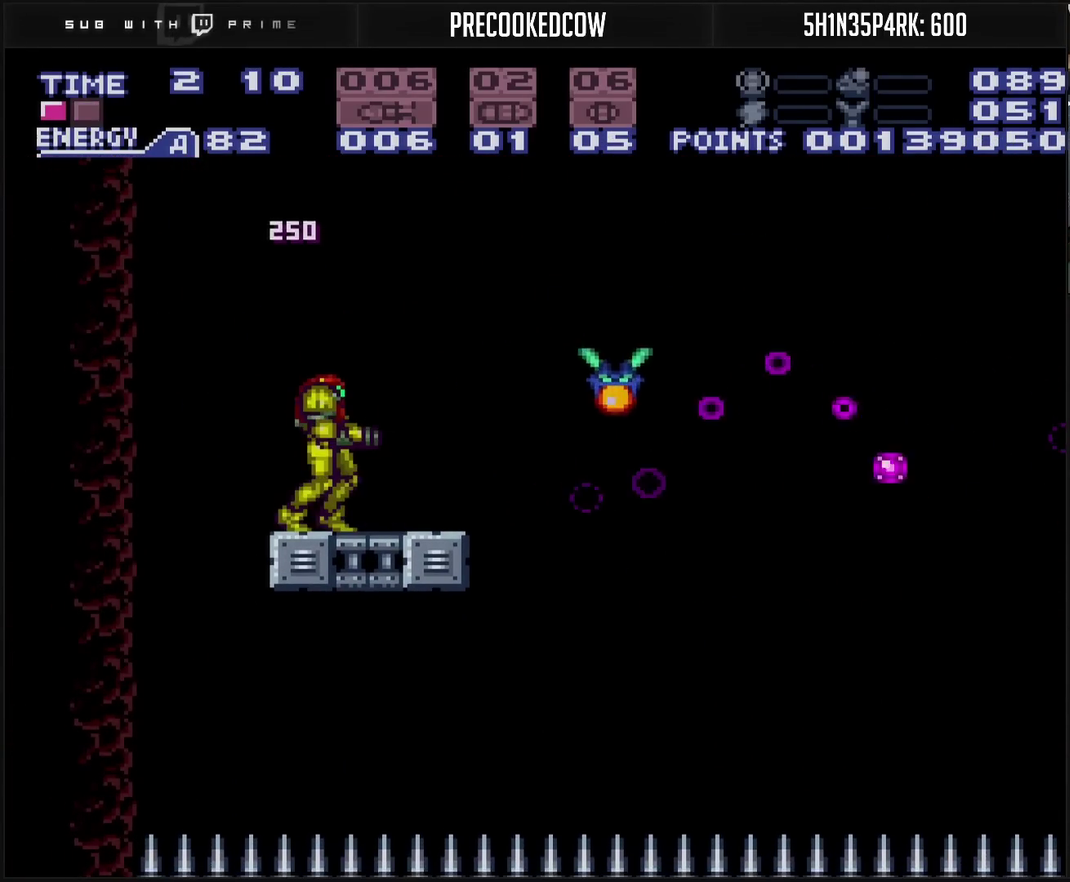
{"buttons": ["CROSS", "TRIANGLE"], "events": [[33, "CROSS", "up"], [83, "TRIANGLE", "up"], [100, "CROSS", "down"], [150, "TRIANGLE", "down"], [250, "CROSS", "up"], [300, "TRIANGLE", "up"], [333, "CROSS", "down"], [383, "CROSS", "up"], [383, "TRIANGLE", "down"], [500, "CROSS", "down"]]}
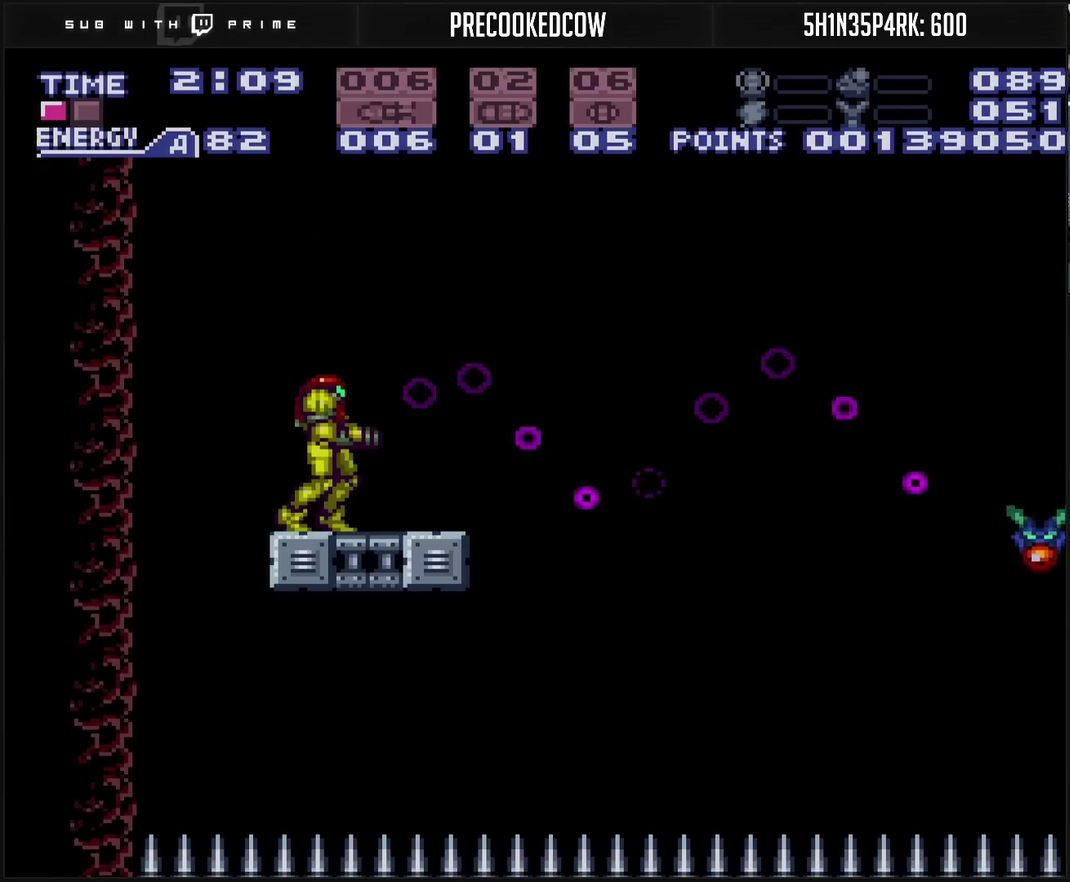
{"buttons": ["CROSS"], "events": [[50, "TRIANGLE", "up"], [117, "TRIANGLE", "down"], [167, "TRIANGLE", "up"]]}
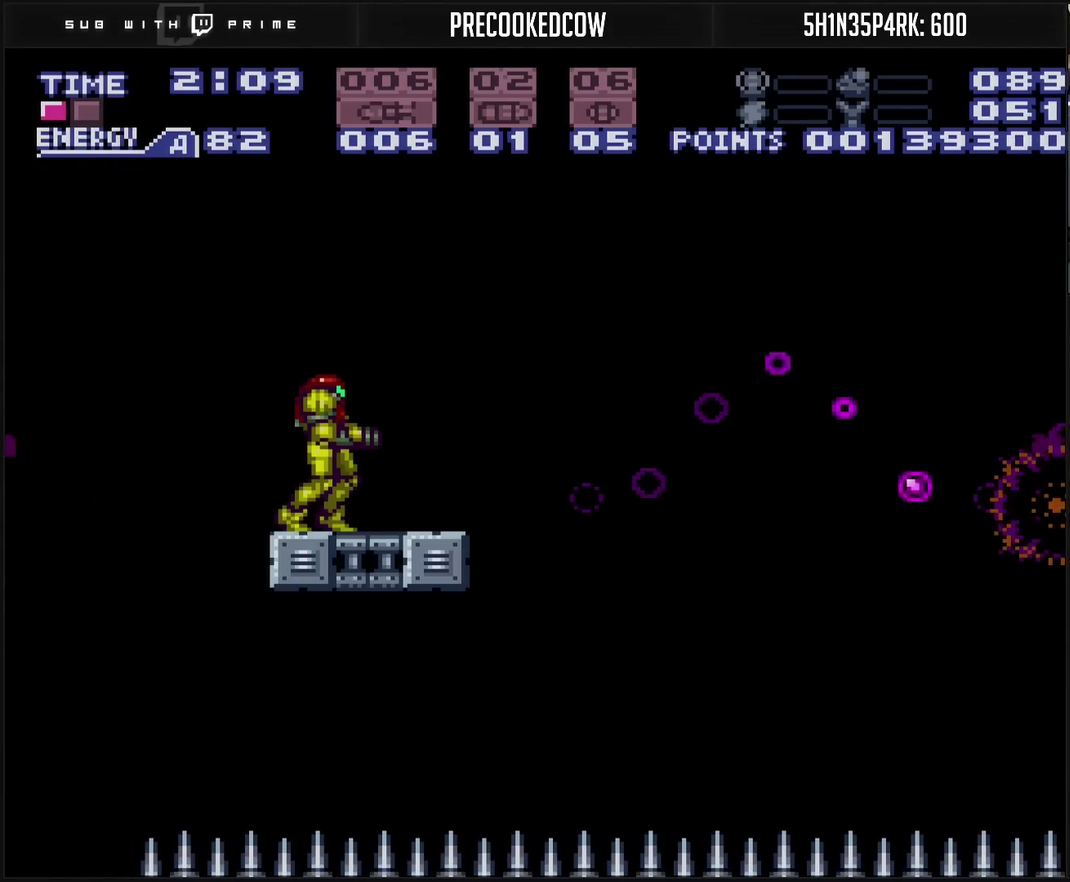
{"buttons": ["CROSS", "CIRCLE", "DPAD_RIGHT"], "events": [[100, "DPAD_RIGHT", "down"], [333, "CIRCLE", "down"]]}